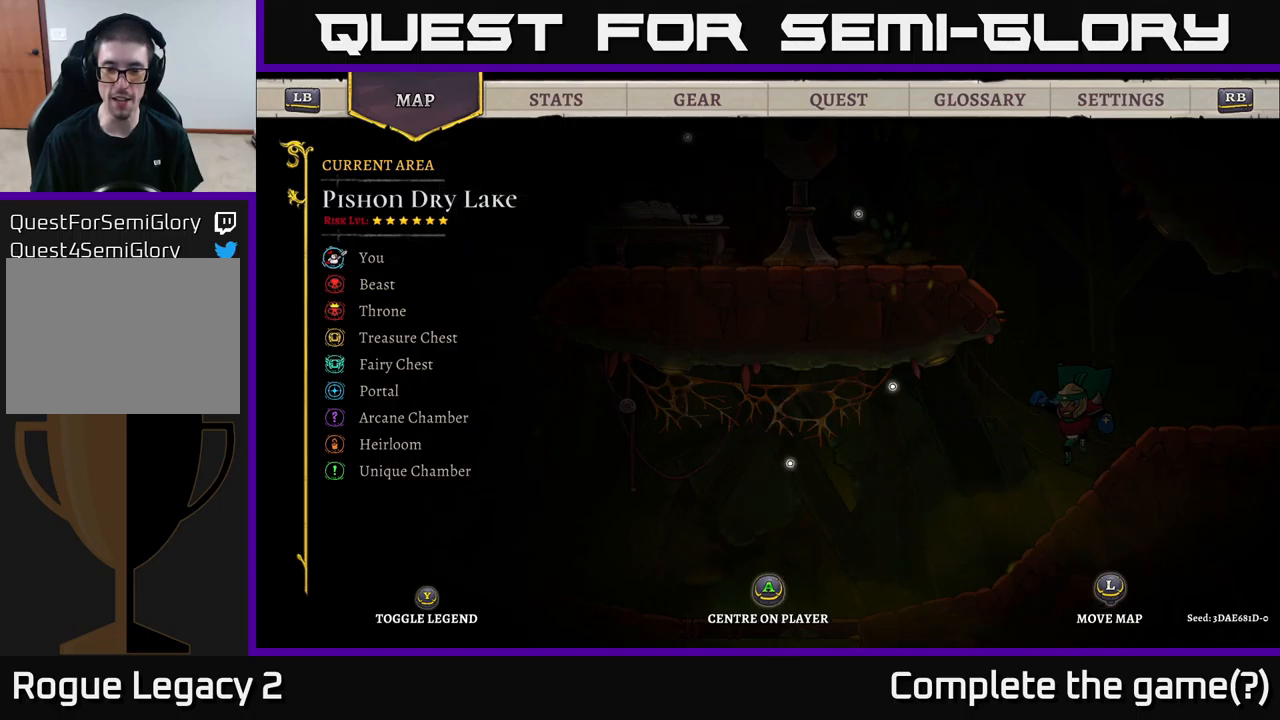
Gameplay with a controller (Xbox layout); each line is a JSON object with the inputs held at the frame after it. "events" lists button and stick changes between this image and that frame as [ms after this image, input, new state], when the widget could be followed in between.
{"buttons": [], "left_stick": "up-left", "right_stick": "center", "events": [[316, "left_stick", "down-left"], [483, "left_stick", "up-left"]]}
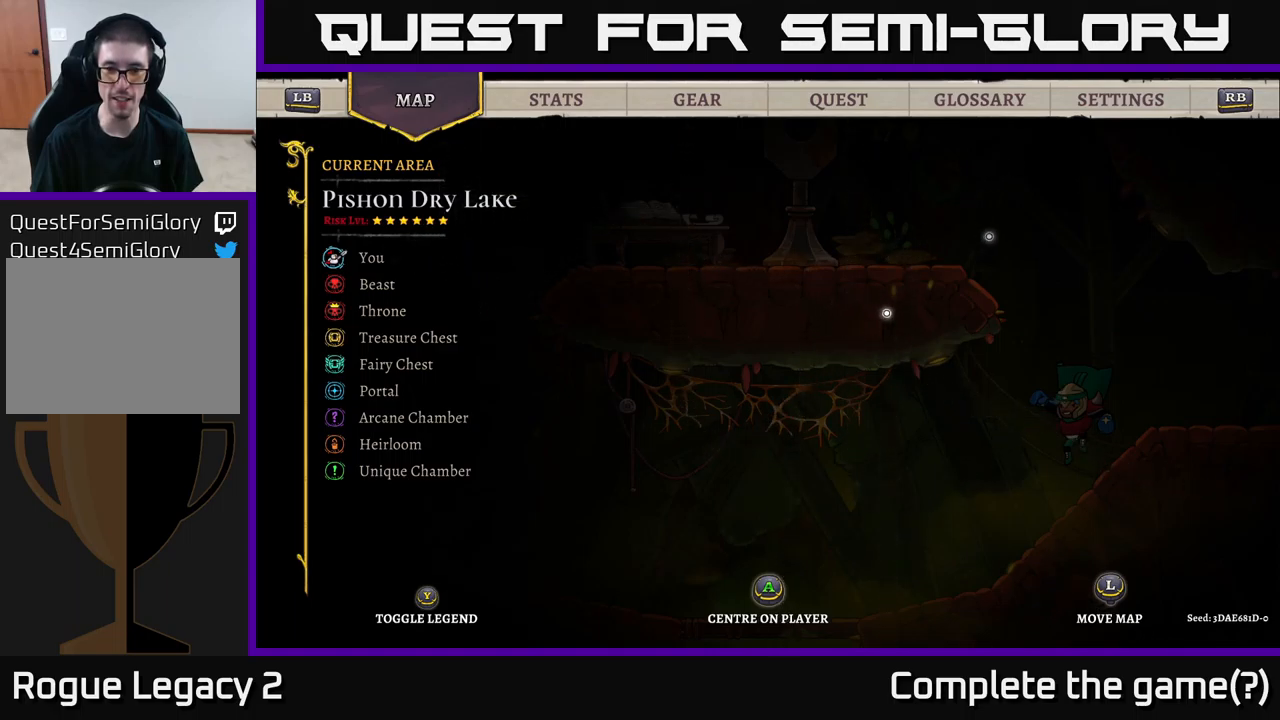
{"buttons": [], "left_stick": "up", "right_stick": "center", "events": [[66, "left_stick", "up"]]}
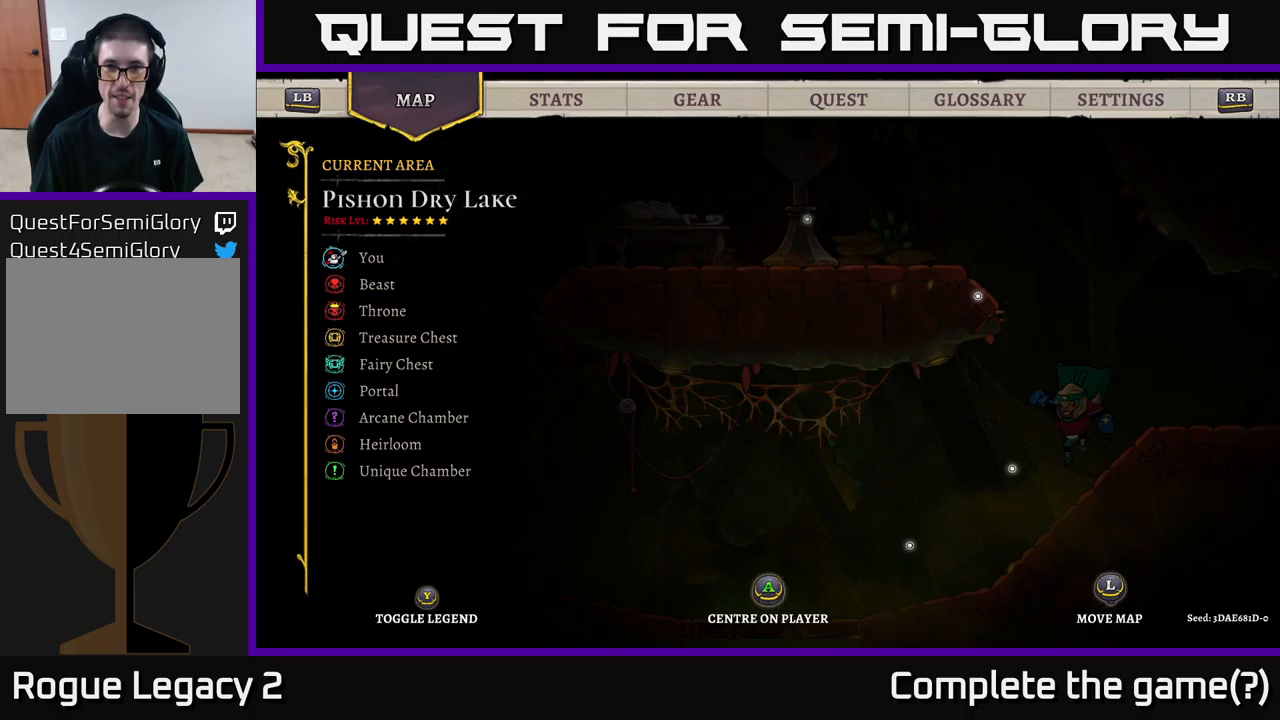
{"buttons": [], "left_stick": "up-left", "right_stick": "center", "events": [[166, "left_stick", "up-left"]]}
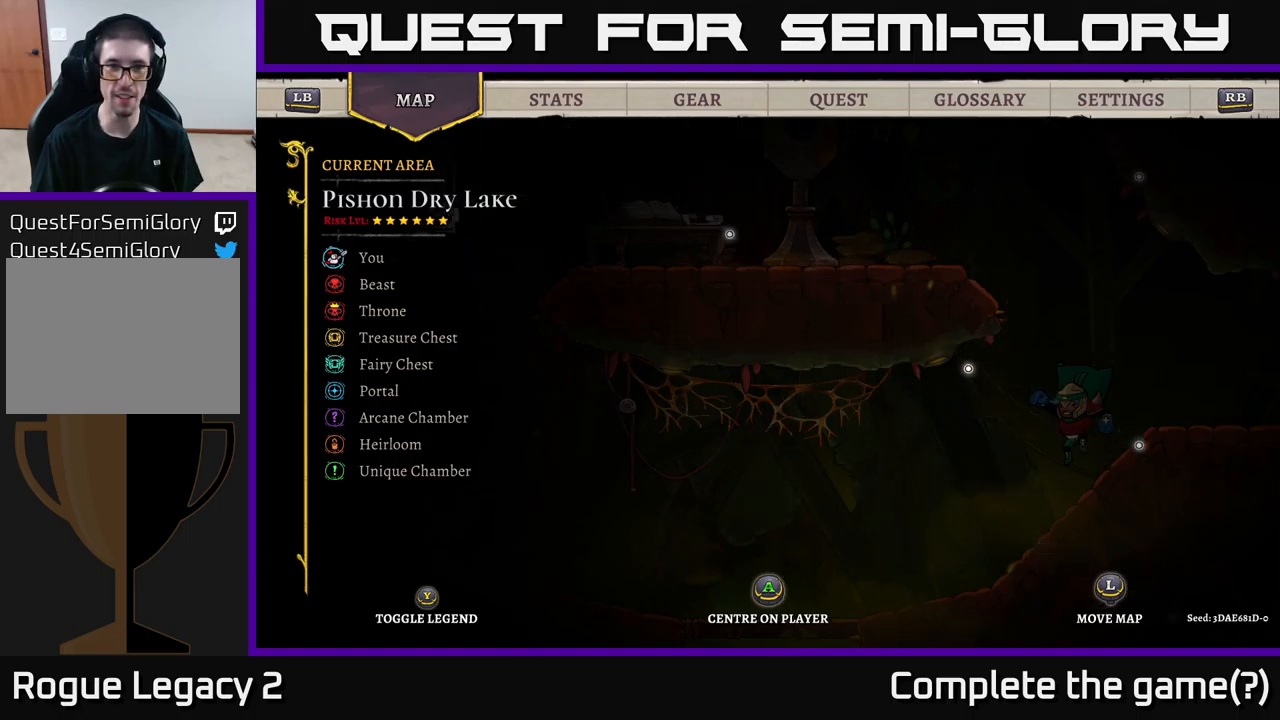
{"buttons": [], "left_stick": "right", "right_stick": "center", "events": [[233, "B", "down"], [250, "left_stick", "center"], [350, "B", "up"], [383, "left_stick", "right"]]}
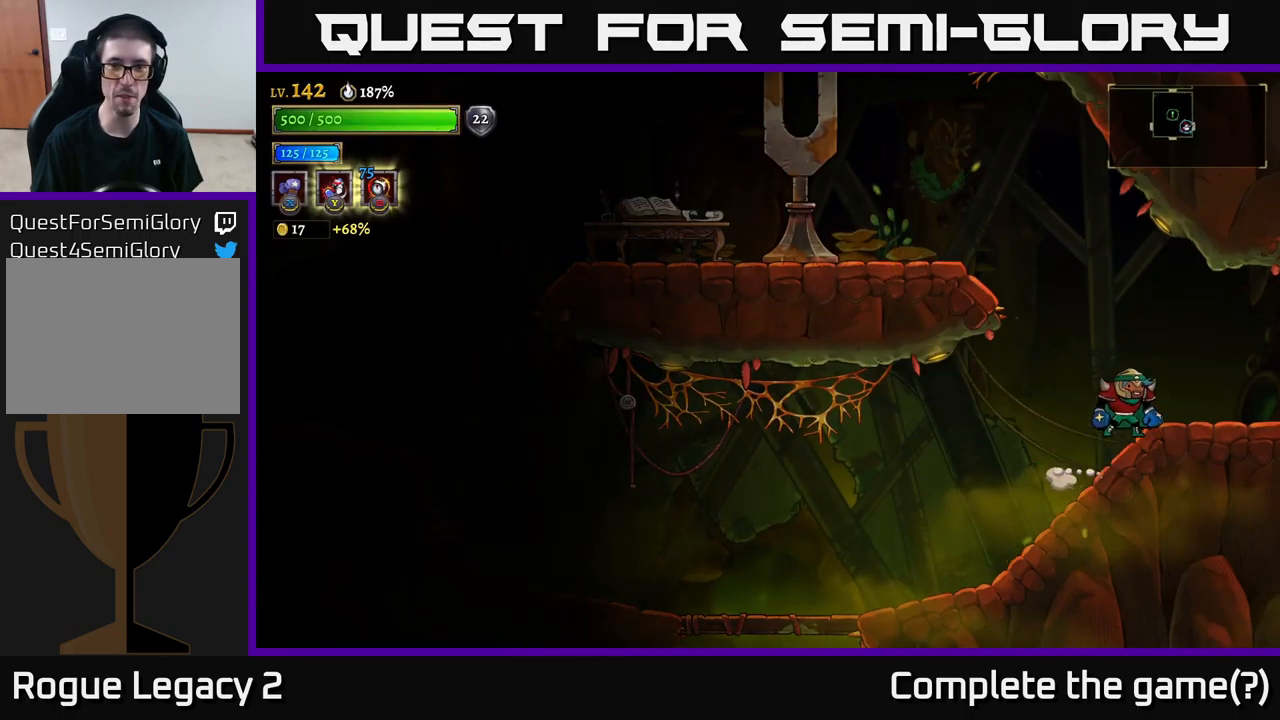
{"buttons": ["R2"], "left_stick": "right", "right_stick": "center", "events": [[50, "R2", "down"]]}
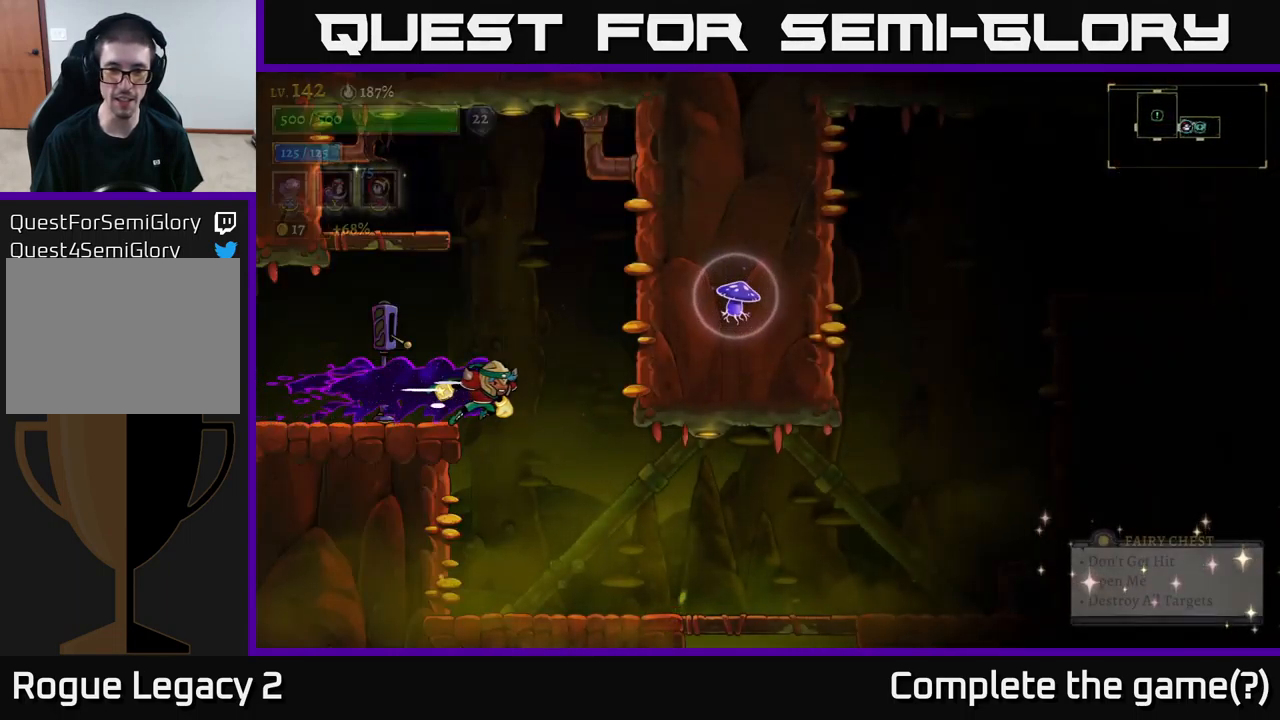
{"buttons": ["X"], "left_stick": "center", "right_stick": "center", "events": [[33, "R2", "up"], [33, "left_stick", "center"], [216, "left_stick", "right"], [266, "A", "down"], [483, "X", "down"], [500, "A", "up"], [500, "left_stick", "center"]]}
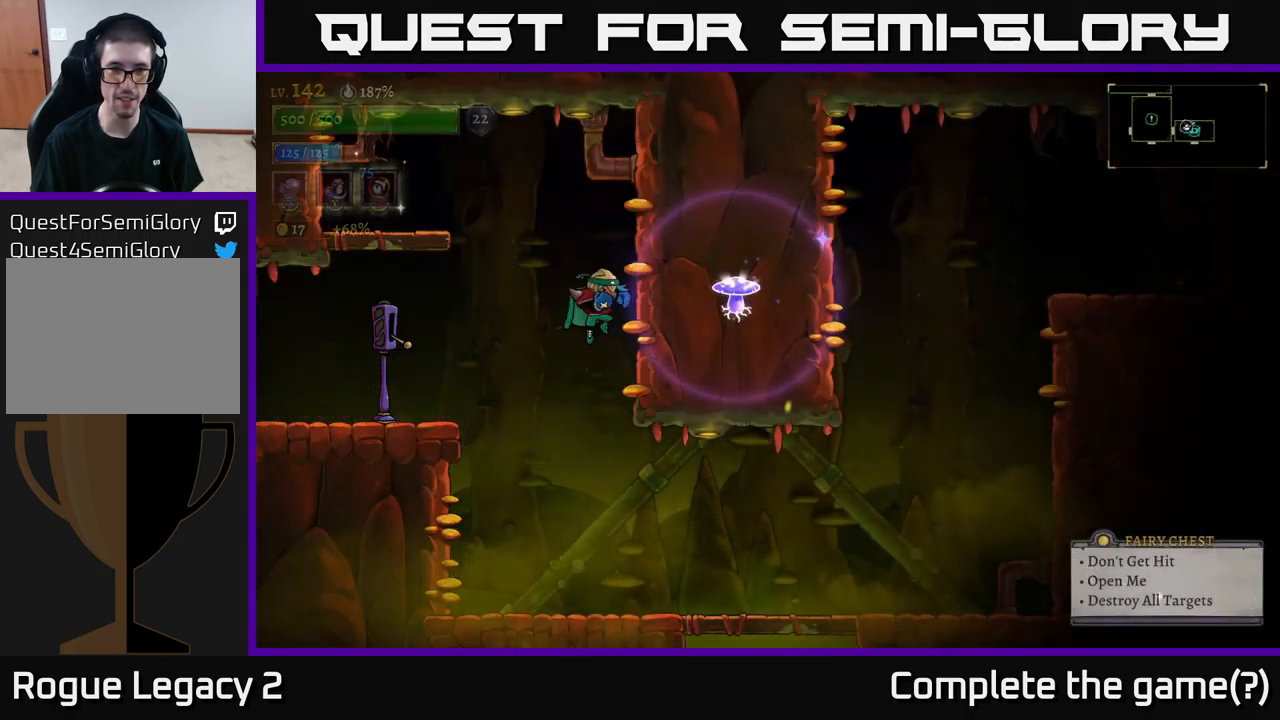
{"buttons": [], "left_stick": "right", "right_stick": "center", "events": [[100, "X", "up"], [483, "left_stick", "right"]]}
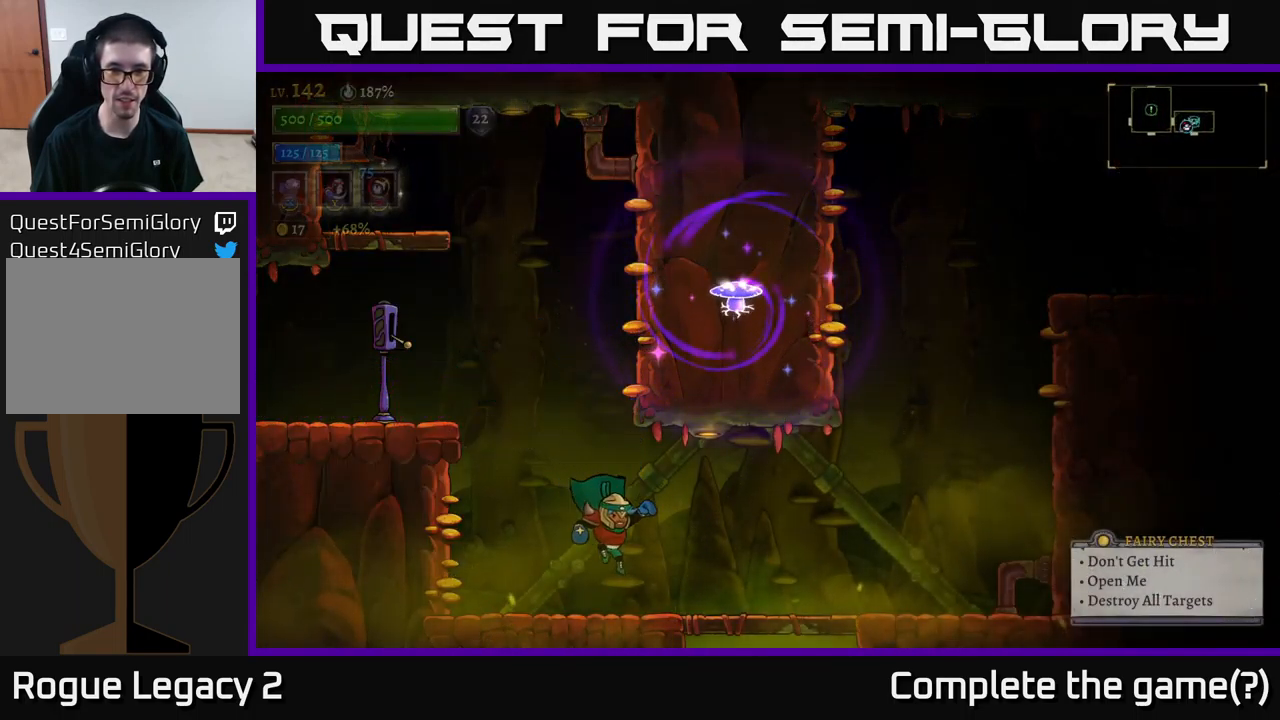
{"buttons": ["A"], "left_stick": "left", "right_stick": "center", "events": [[133, "left_stick", "center"], [183, "left_stick", "left"], [267, "A", "down"]]}
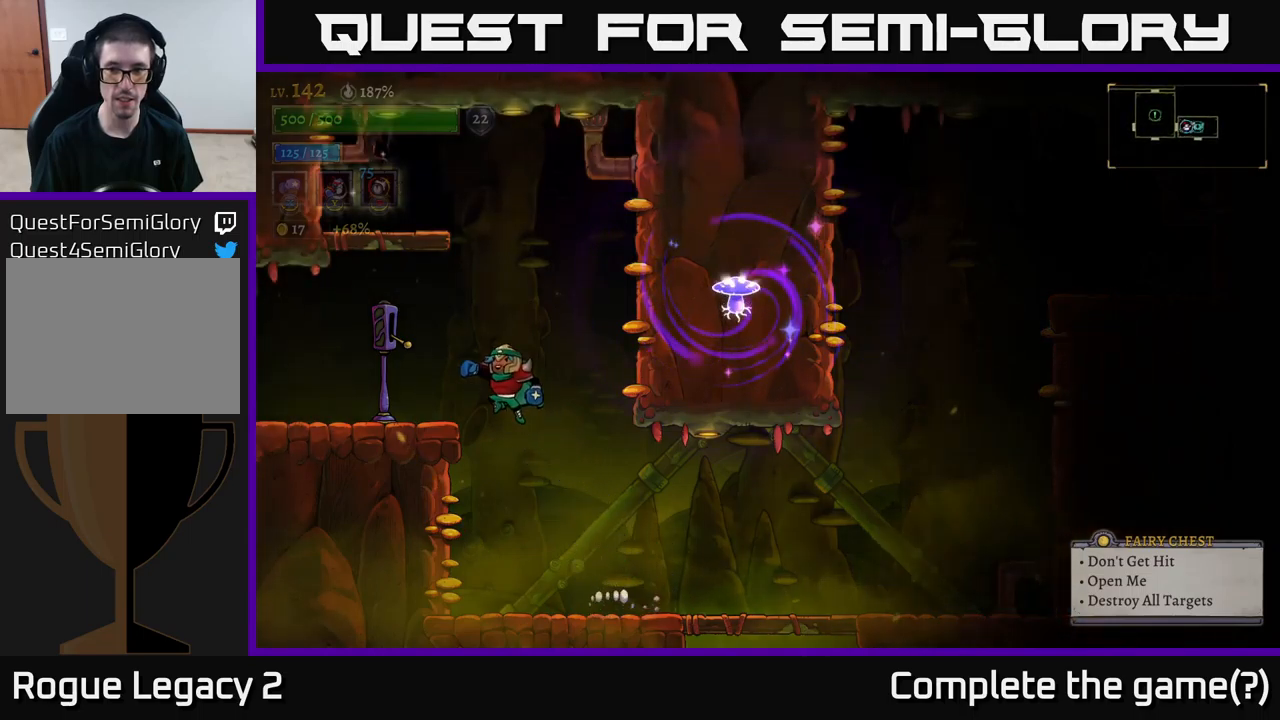
{"buttons": [], "left_stick": "left", "right_stick": "center", "events": [[133, "A", "up"]]}
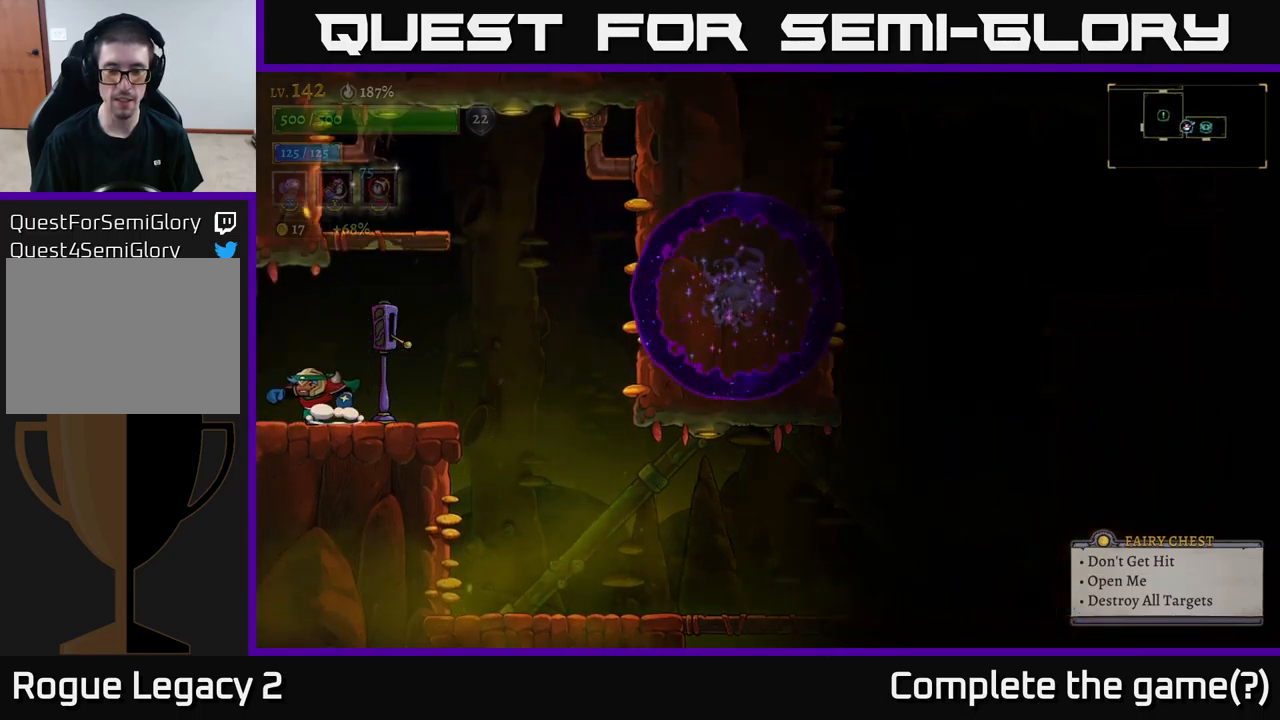
{"buttons": [], "left_stick": "center", "right_stick": "center"}
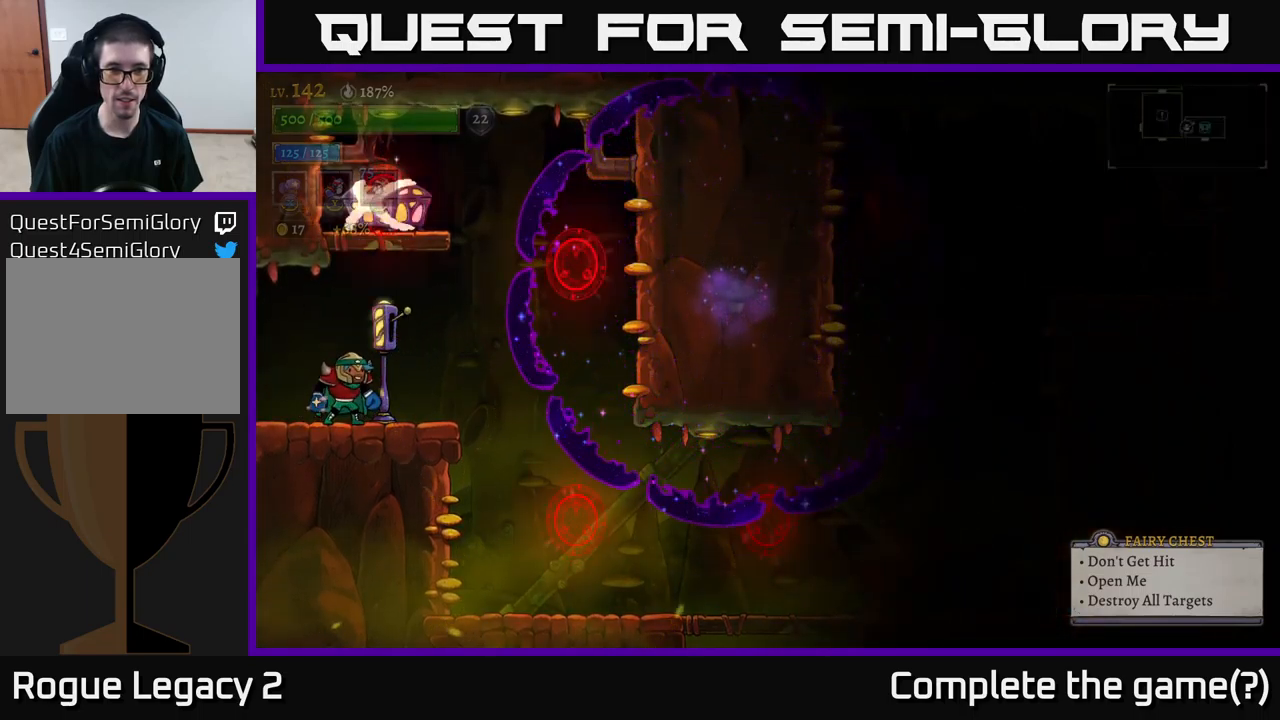
{"buttons": ["R2"], "left_stick": "right", "right_stick": "center", "events": [[217, "A", "down"], [217, "left_stick", "right"], [283, "R2", "down"], [317, "A", "up"]]}
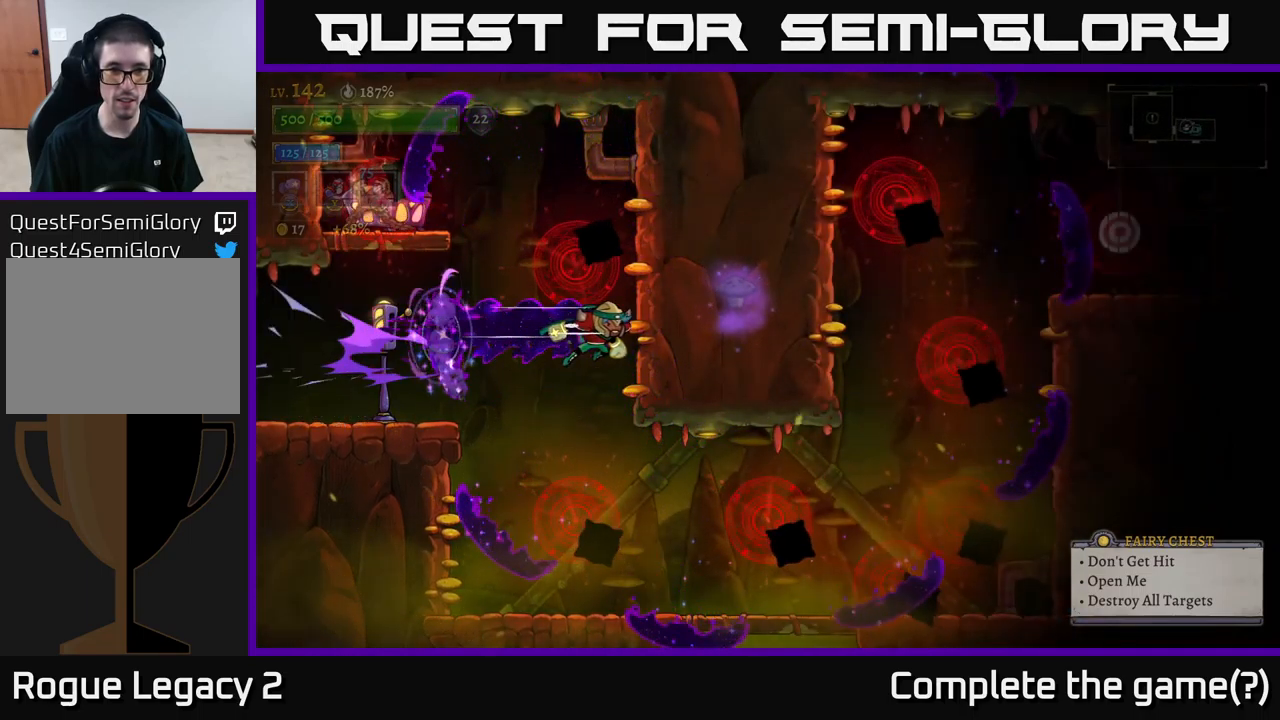
{"buttons": [], "left_stick": "left", "right_stick": "center", "events": [[50, "left_stick", "left"], [150, "R2", "up"]]}
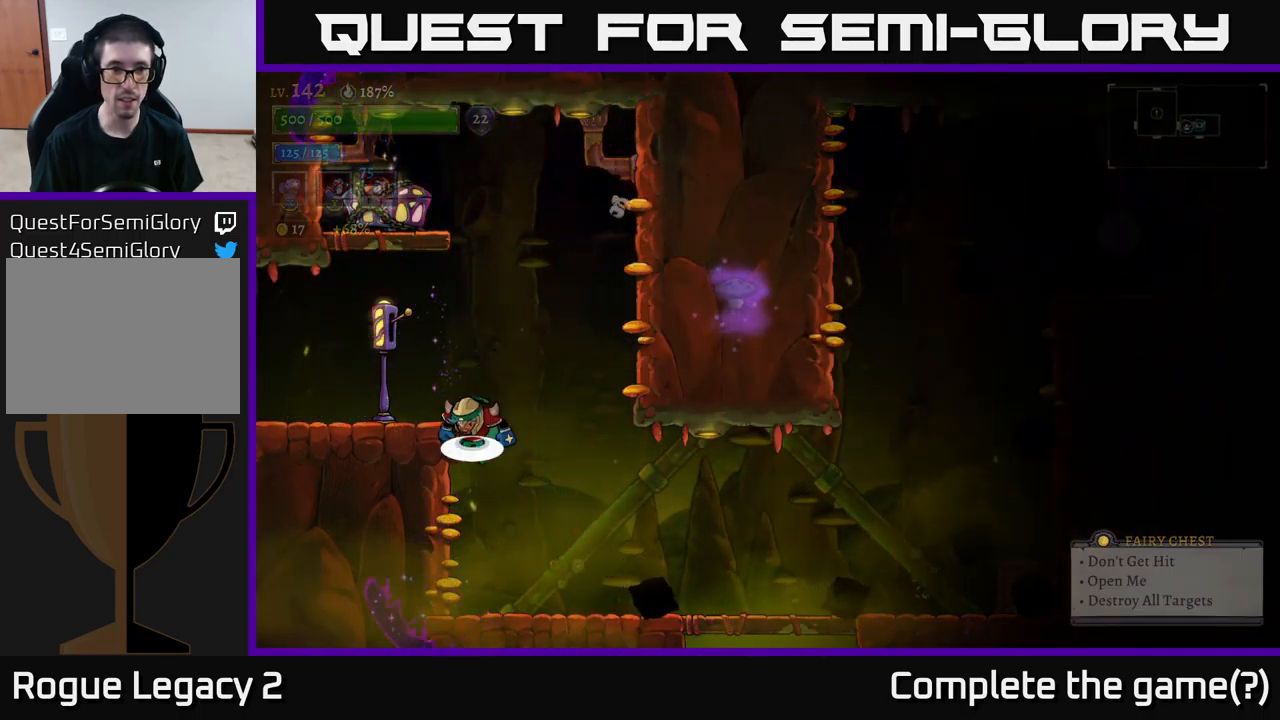
{"buttons": [], "left_stick": "right", "right_stick": "center", "events": [[33, "A", "down"], [133, "A", "up"], [167, "left_stick", "center"], [400, "left_stick", "right"]]}
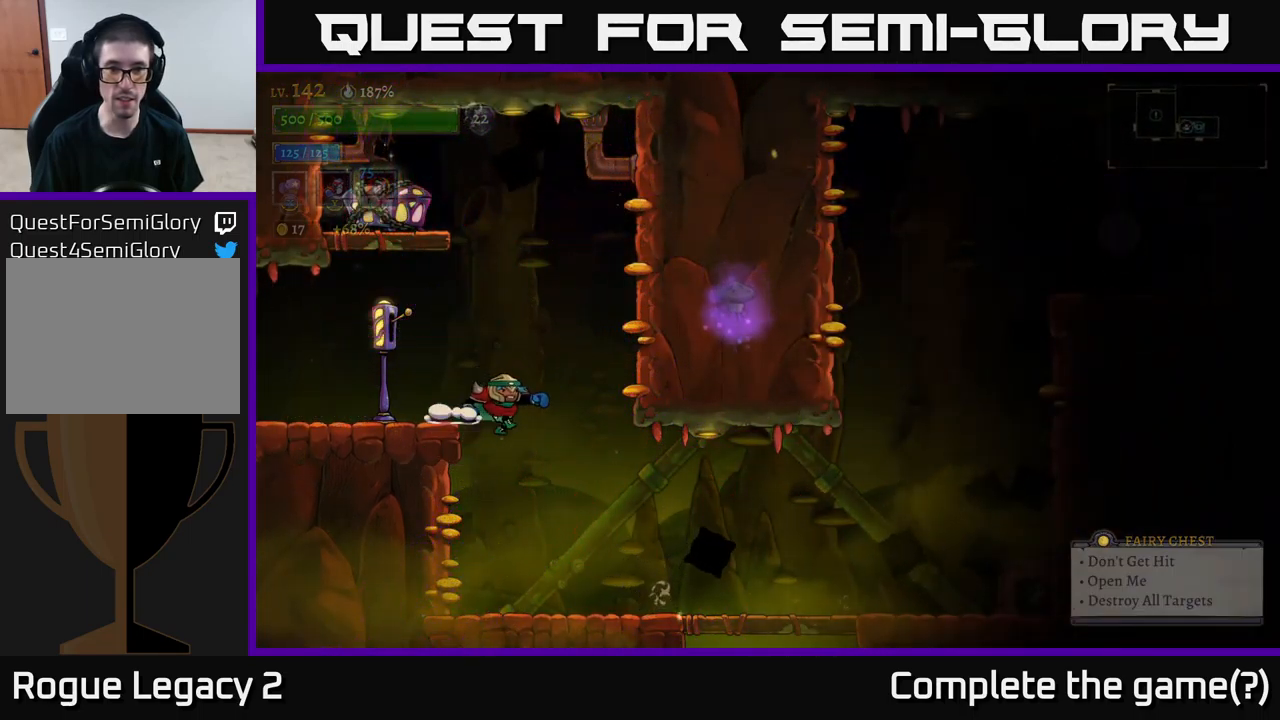
{"buttons": [], "left_stick": "right", "right_stick": "center", "events": [[300, "left_stick", "center"], [433, "left_stick", "right"]]}
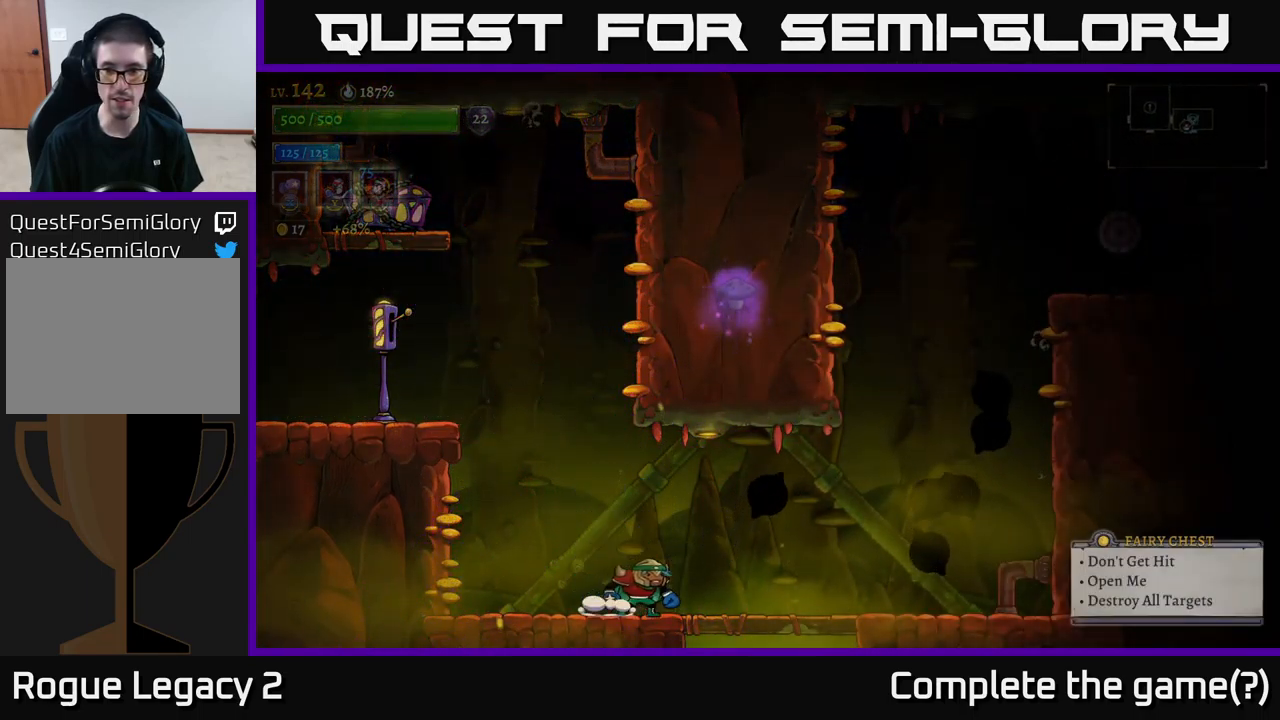
{"buttons": [], "left_stick": "center", "right_stick": "center", "events": [[150, "left_stick", "center"]]}
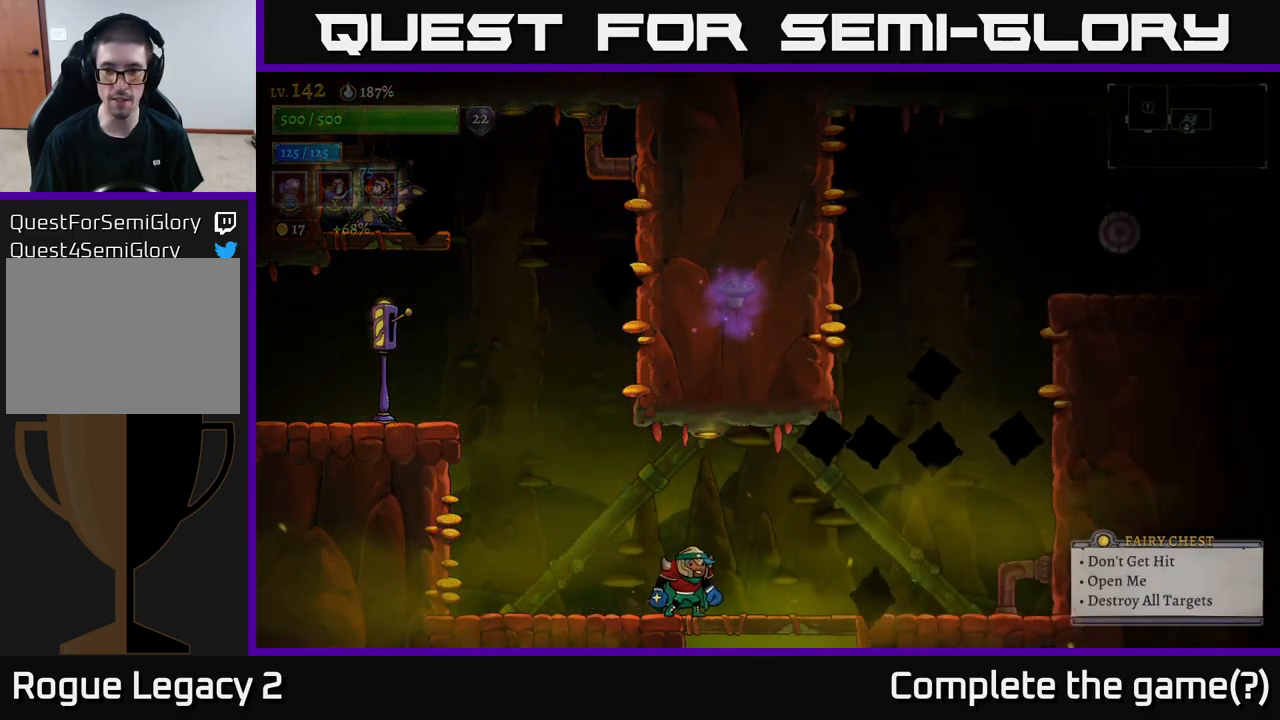
{"buttons": [], "left_stick": "center", "right_stick": "center", "events": []}
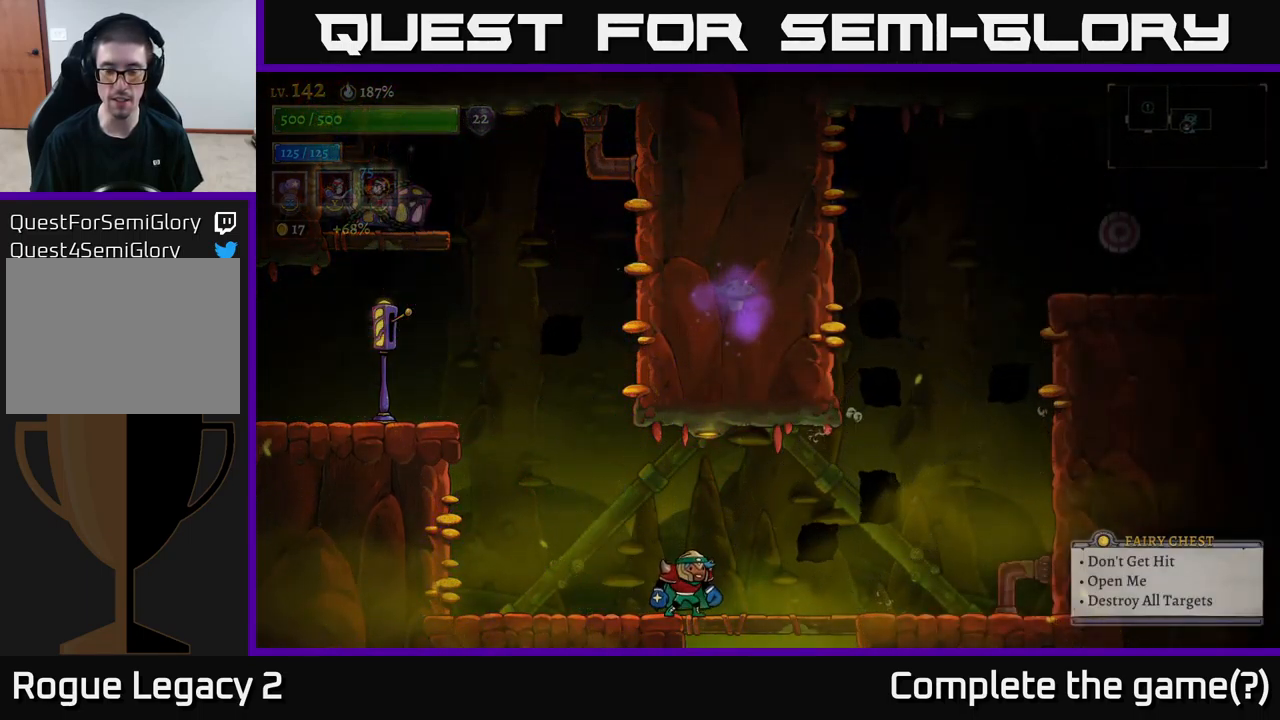
{"buttons": [], "left_stick": "right", "right_stick": "center", "events": [[433, "left_stick", "right"]]}
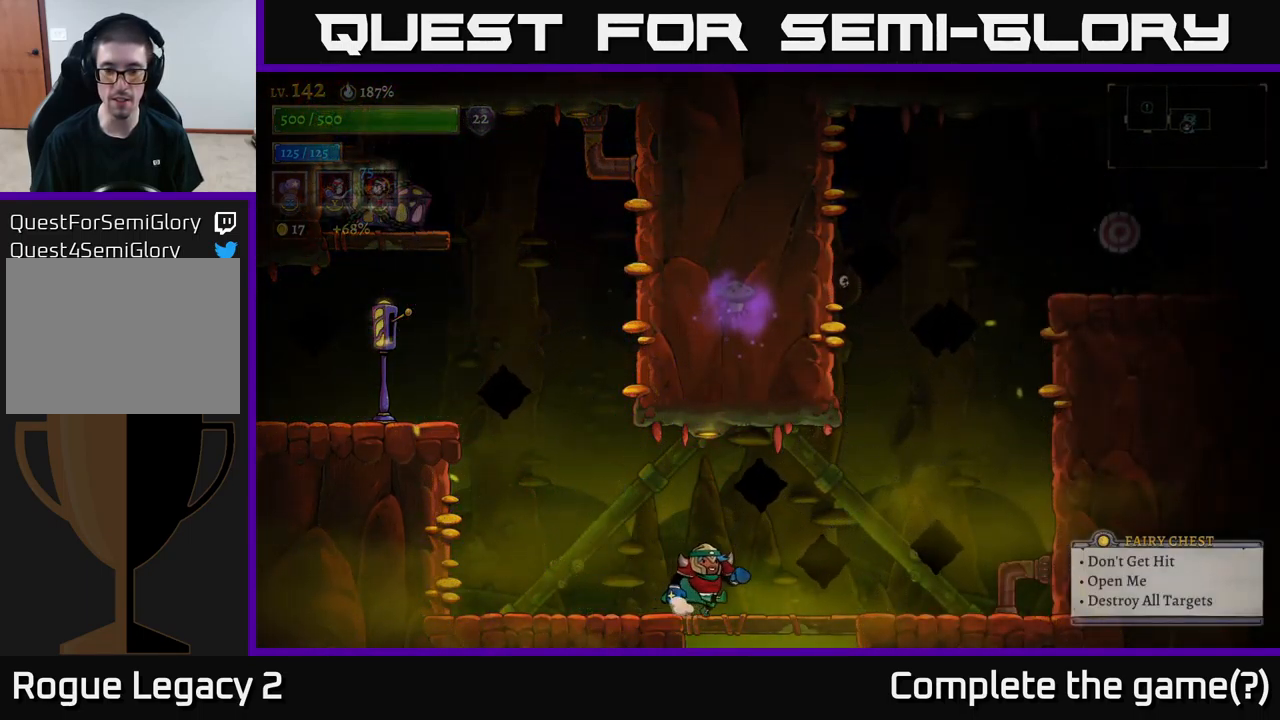
{"buttons": [], "left_stick": "right", "right_stick": "center", "events": [[67, "left_stick", "center"], [184, "left_stick", "right"], [217, "A", "down"], [334, "A", "up"]]}
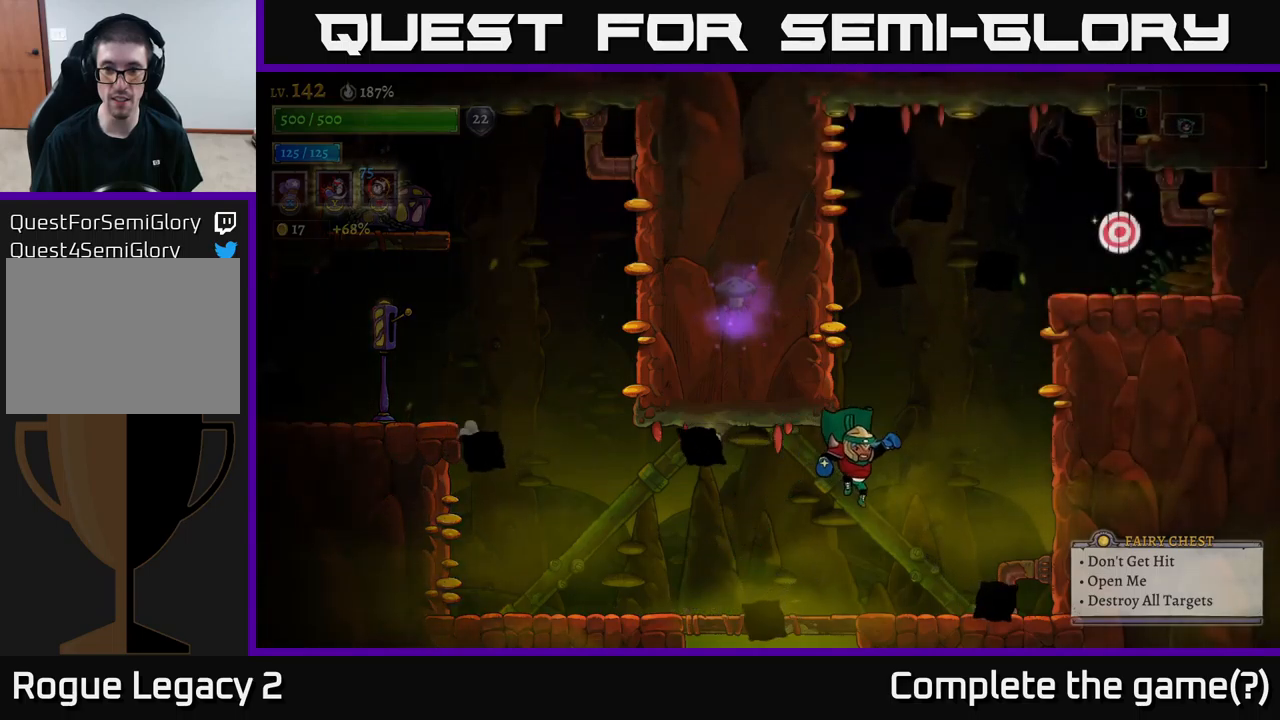
{"buttons": [], "left_stick": "right", "right_stick": "center", "events": [[34, "left_stick", "center"], [367, "left_stick", "right"]]}
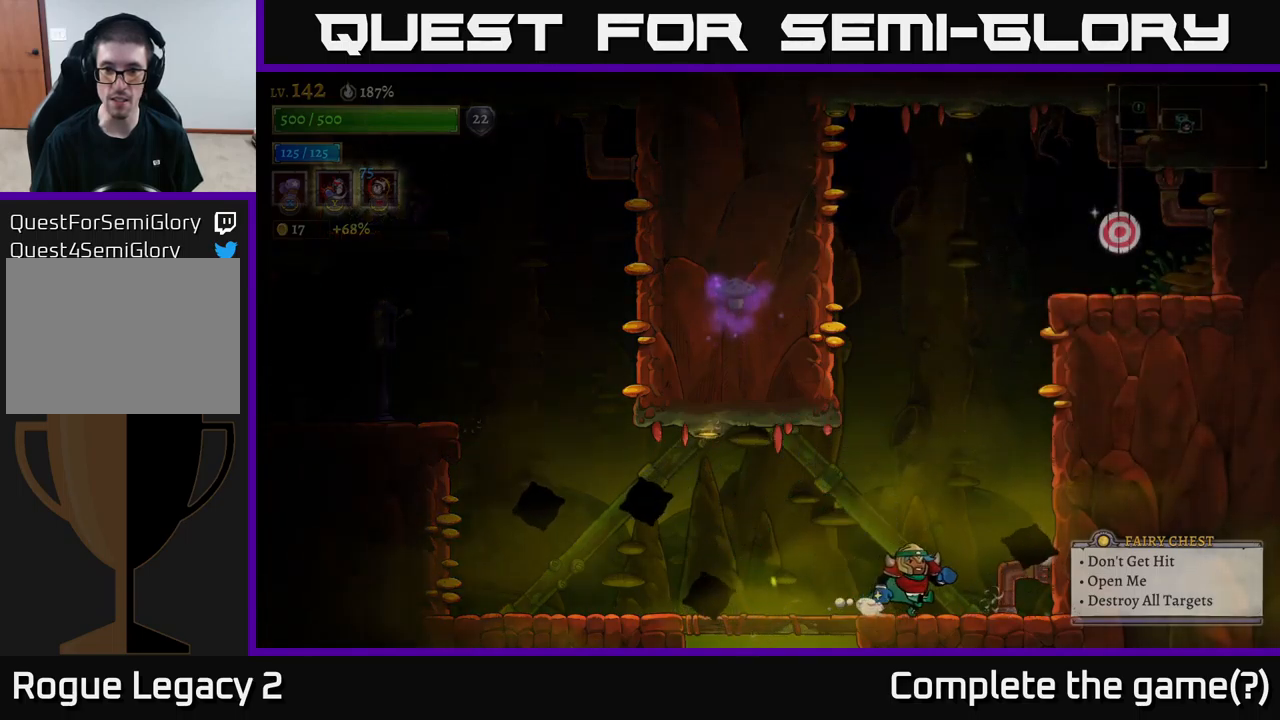
{"buttons": [], "left_stick": "right", "right_stick": "center", "events": [[250, "left_stick", "center"], [434, "left_stick", "right"]]}
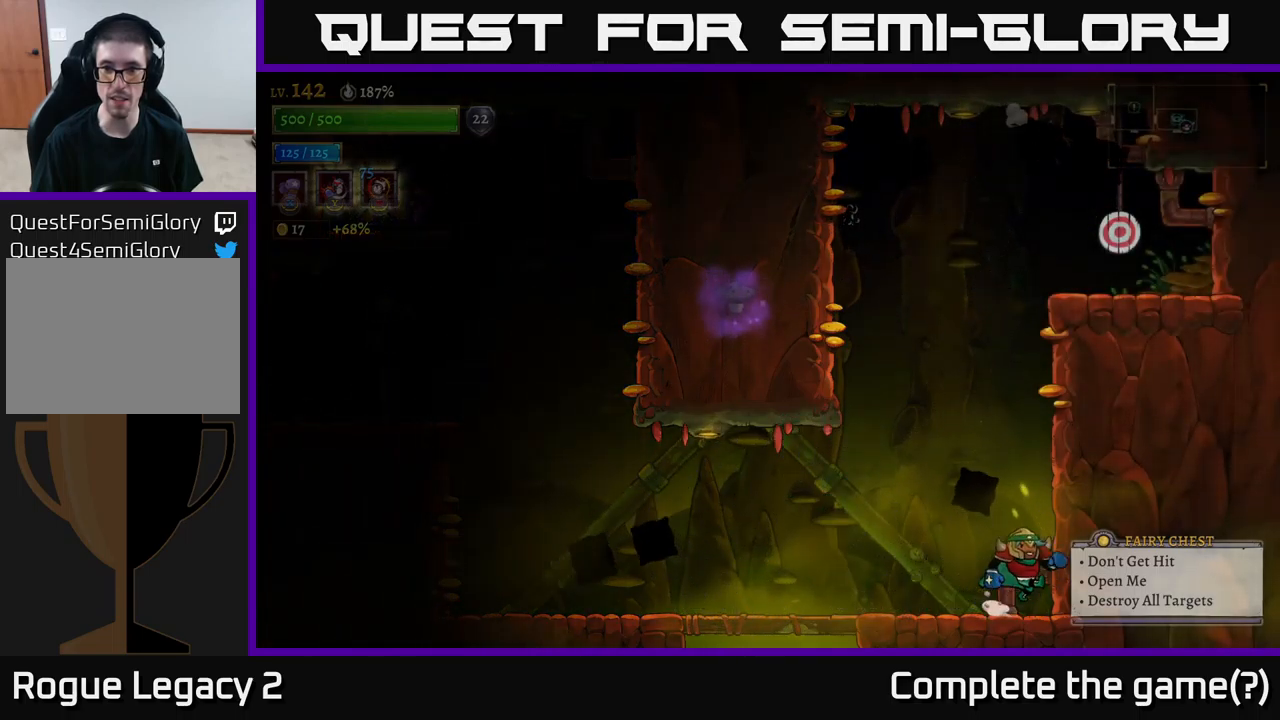
{"buttons": [], "left_stick": "left", "right_stick": "center", "events": [[34, "A", "down"], [117, "left_stick", "center"], [267, "A", "up"], [317, "A", "down"], [434, "X", "down"], [450, "A", "up"], [450, "left_stick", "left"], [500, "X", "up"]]}
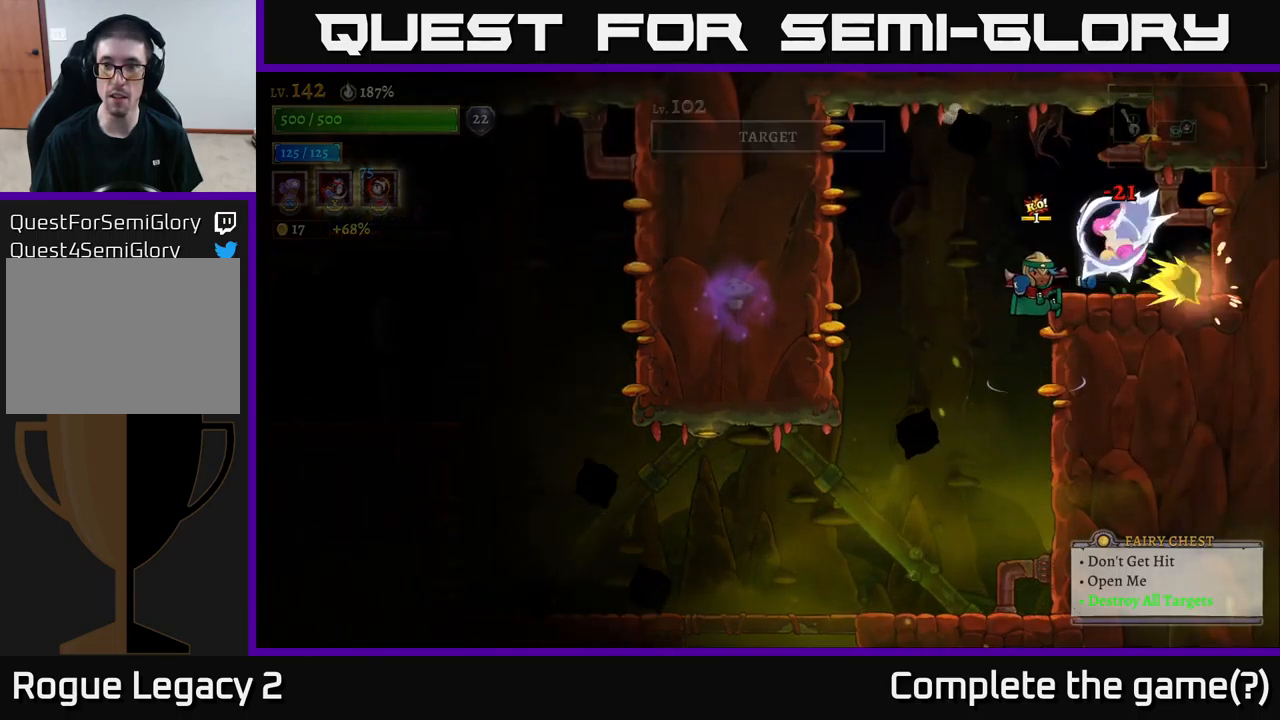
{"buttons": [], "left_stick": "center", "right_stick": "center", "events": [[117, "left_stick", "center"], [200, "left_stick", "left"], [400, "left_stick", "center"]]}
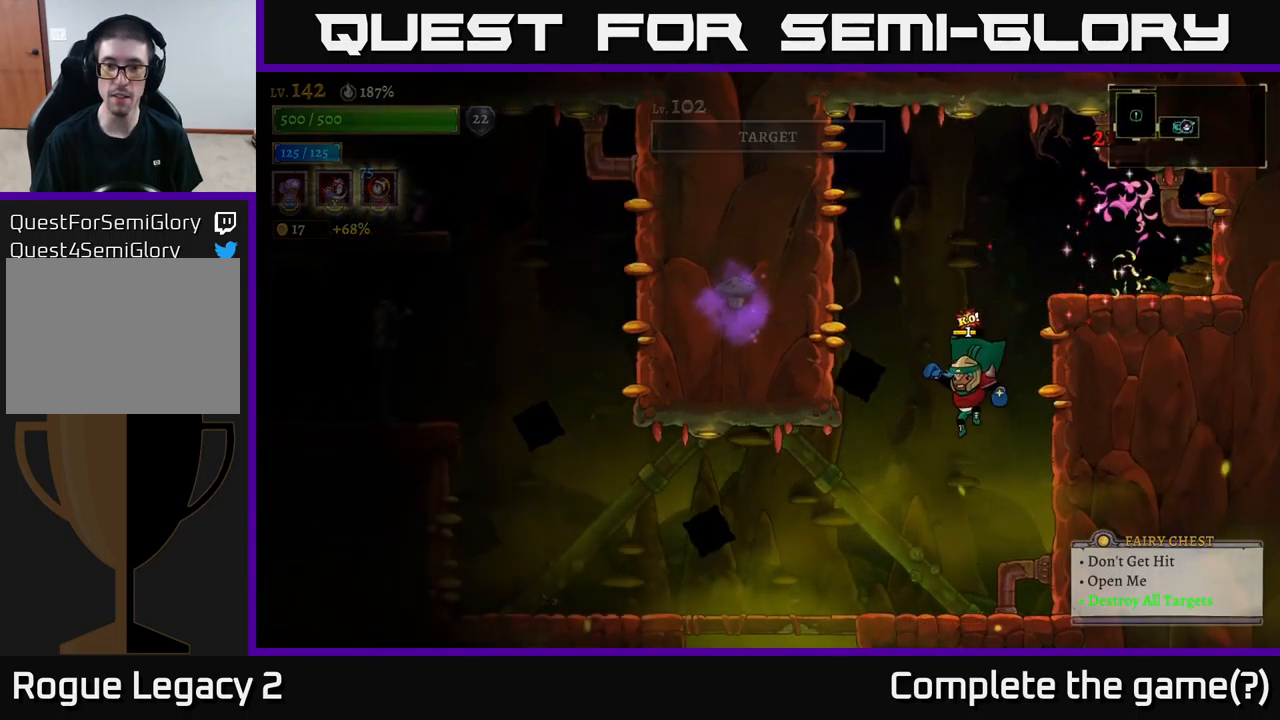
{"buttons": [], "left_stick": "left", "right_stick": "center", "events": [[67, "left_stick", "left"]]}
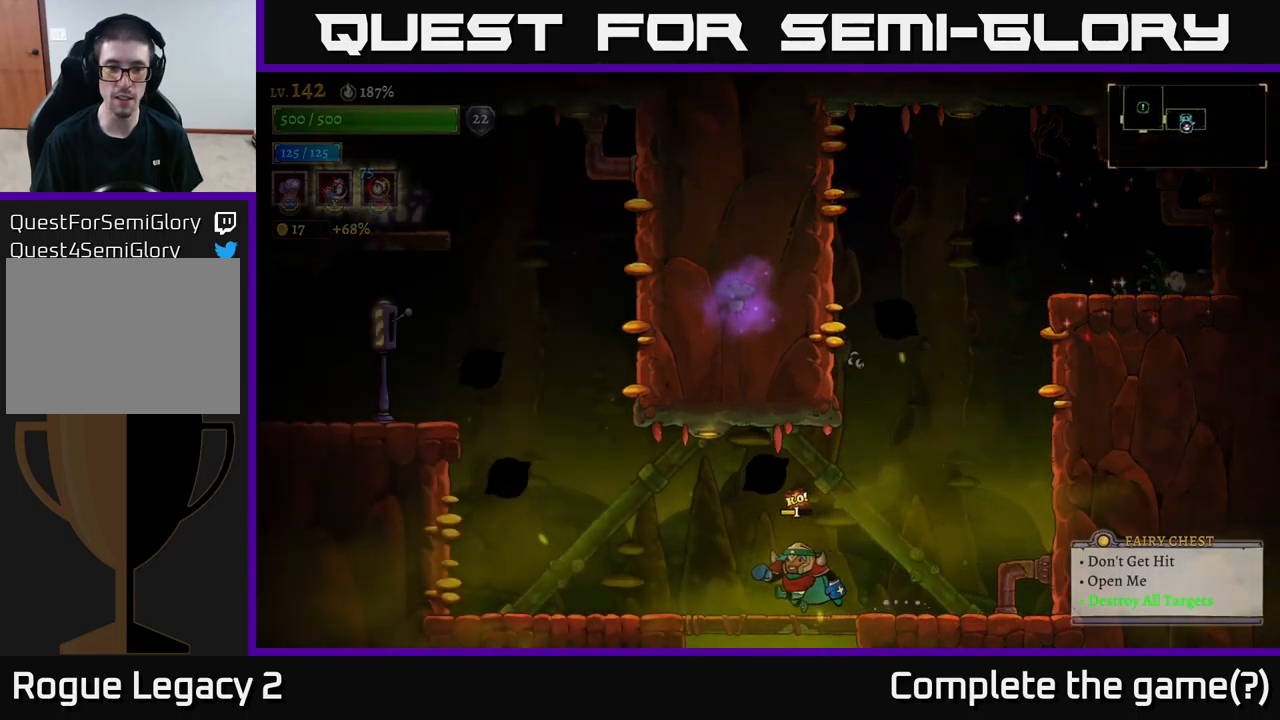
{"buttons": [], "left_stick": "left", "right_stick": "center", "events": []}
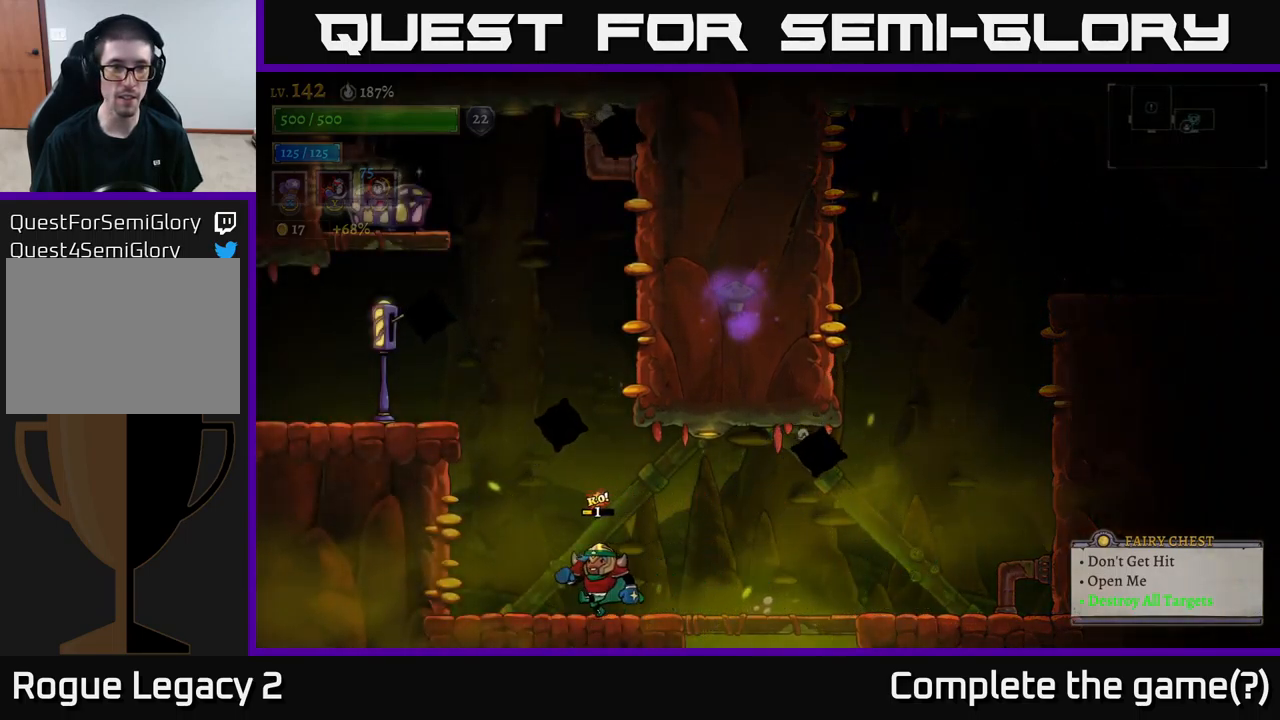
{"buttons": [], "left_stick": "left", "right_stick": "center", "events": [[167, "A", "down"], [267, "left_stick", "center"], [400, "left_stick", "left"], [417, "A", "up"]]}
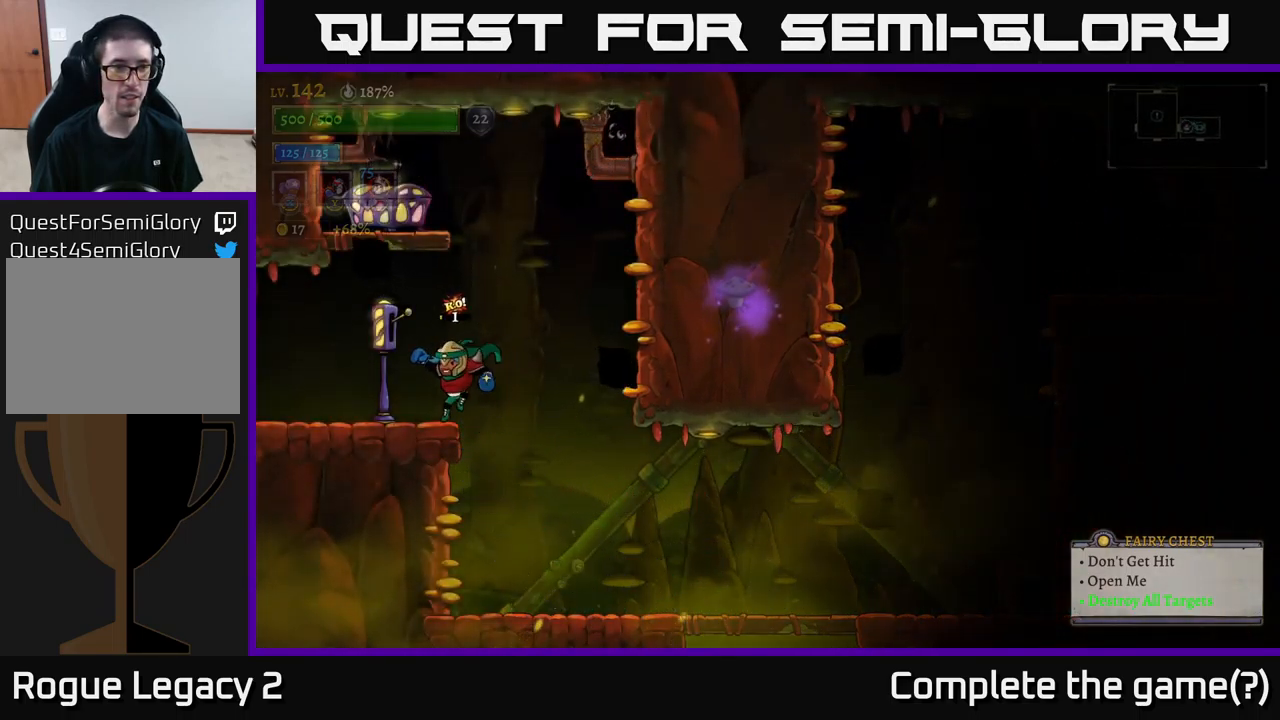
{"buttons": [], "left_stick": "center", "right_stick": "center", "events": [[150, "left_stick", "center"]]}
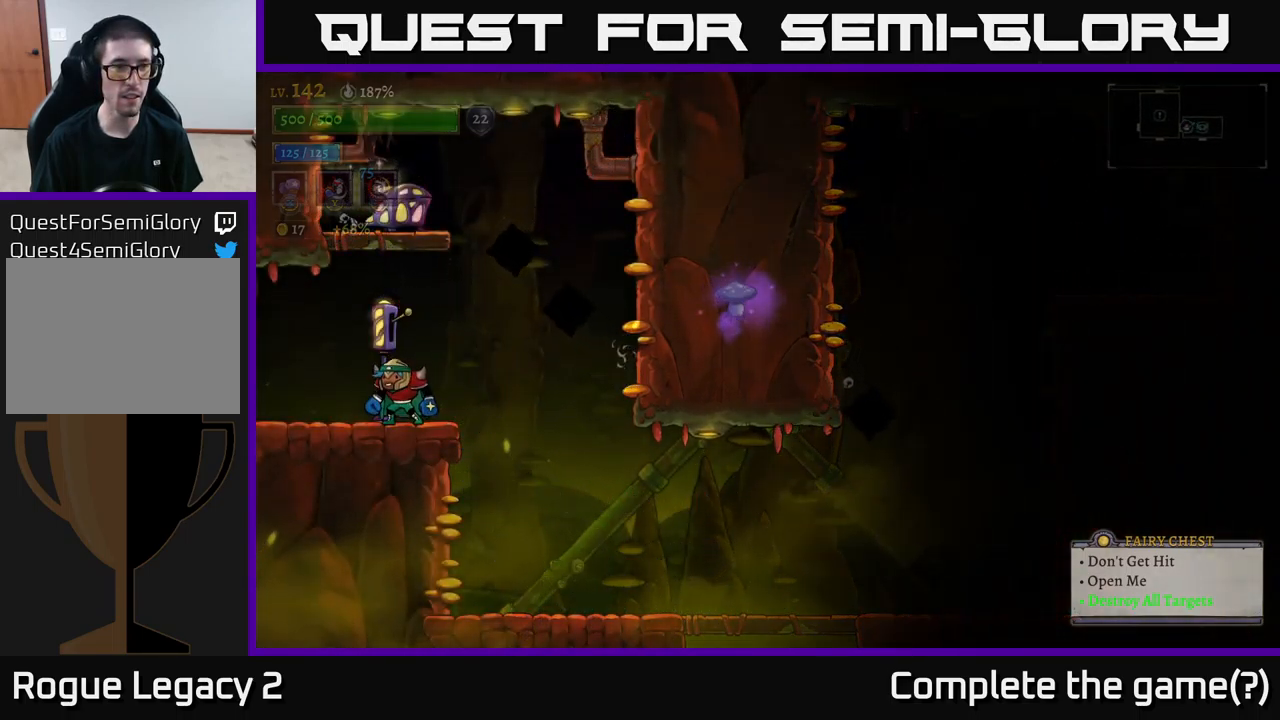
{"buttons": ["A"], "left_stick": "left", "right_stick": "center", "events": [[50, "left_stick", "left"], [167, "left_stick", "center"], [300, "A", "down"], [384, "A", "up"], [400, "left_stick", "left"], [484, "A", "down"]]}
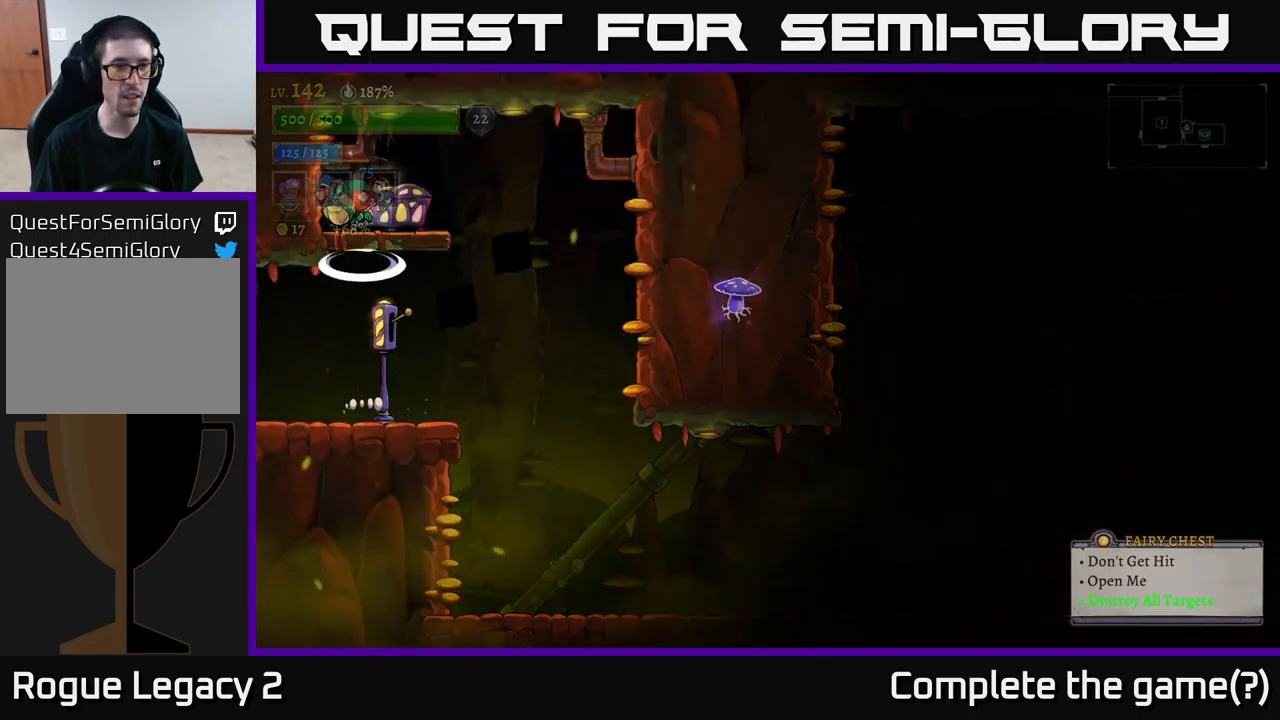
{"buttons": [], "left_stick": "center", "right_stick": "center", "events": [[50, "left_stick", "center"], [150, "A", "up"], [366, "left_stick", "right"], [450, "left_stick", "center"]]}